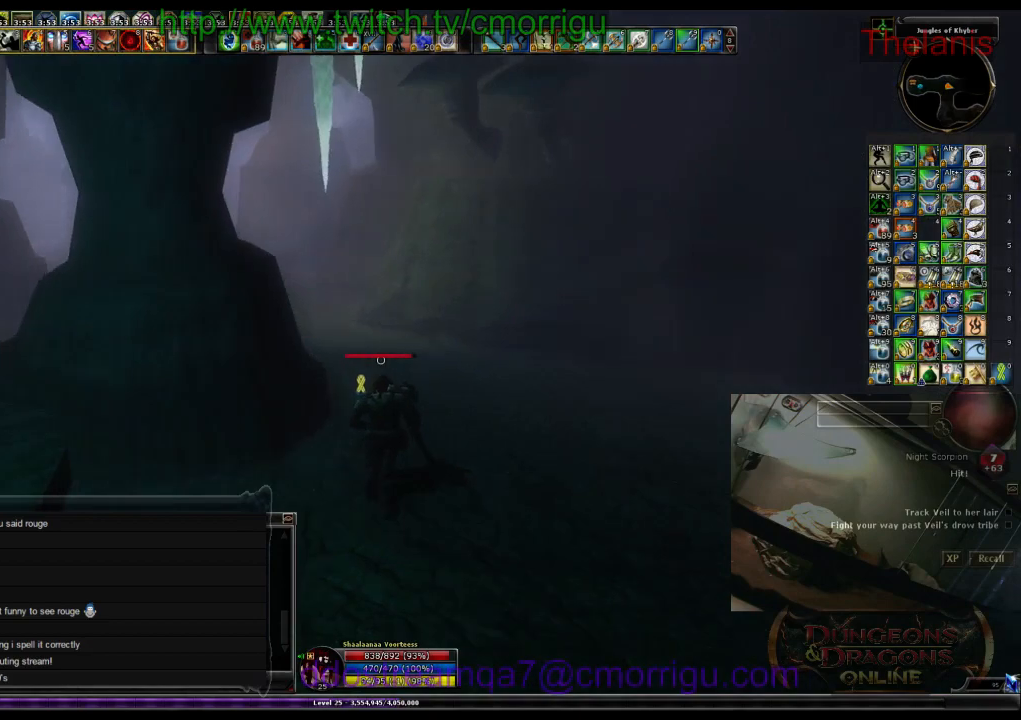
Gameplay with keyboard; each line is a JSON object with the keys held at the frame after it. "events" lists presses ("down") and releases ("up") of ".", "/", "0", "1", "2", "3", "4", "5", "6", "7", "8", "9", "a", "b", "backslash", "backspace", "c", "caps_lock", "comma", "ctrl_l", "ctrl_r", "d", "e", "equals", "escape", "f", "f1", "f10", "f11", "f12", "f2", "f3", "f4", "f5", "f6", "f7", "f8", "f9", "g", "h", "i", "j", "k", "l", "lbracket", "m", "minus", "n", "o", "p", "q", "quote", "r", "rbracket", "return", "s", "semicolon", "shift_l", "shift_r", "space", "t", "tab", "tilde", "u", "v", "w", "x", "y" and "z" between this image and that frame as [ms after this image, input, new state], when the widget could be followed in between. No other keys are recorded. Mouse input is not recorded.
{"keys": ["w"], "events": []}
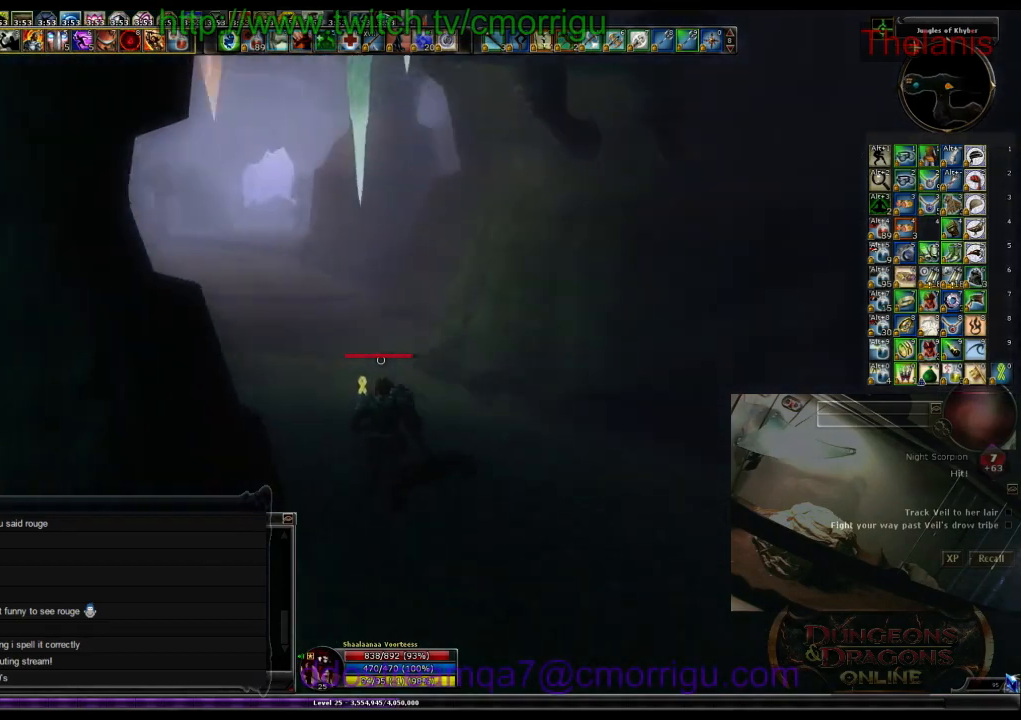
{"keys": ["w"], "events": []}
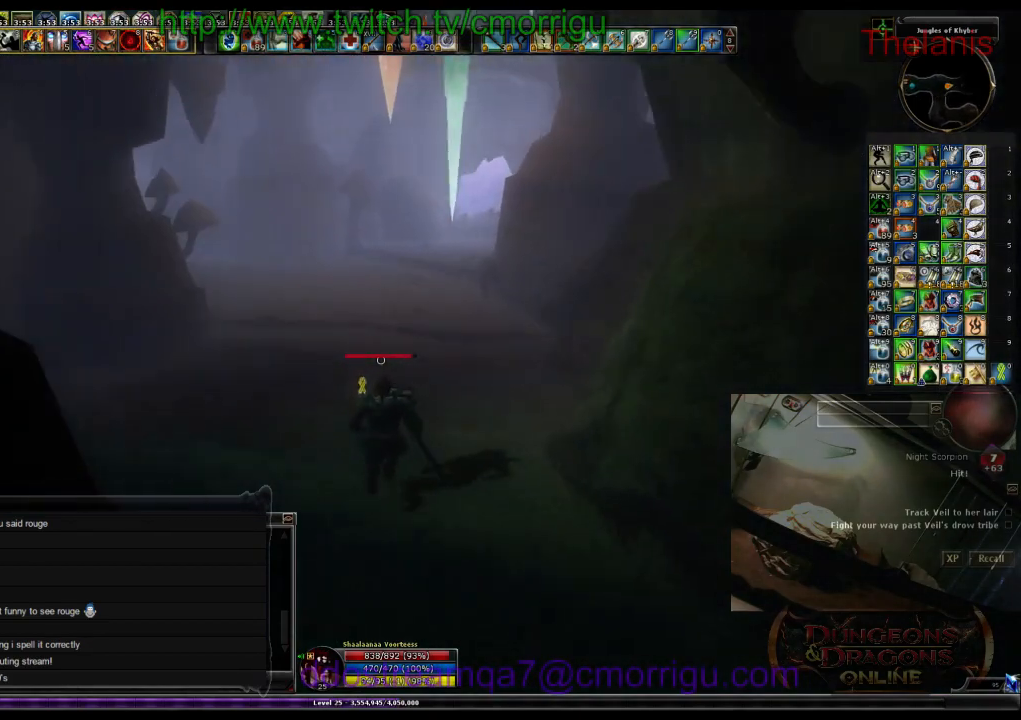
{"keys": ["w"], "events": []}
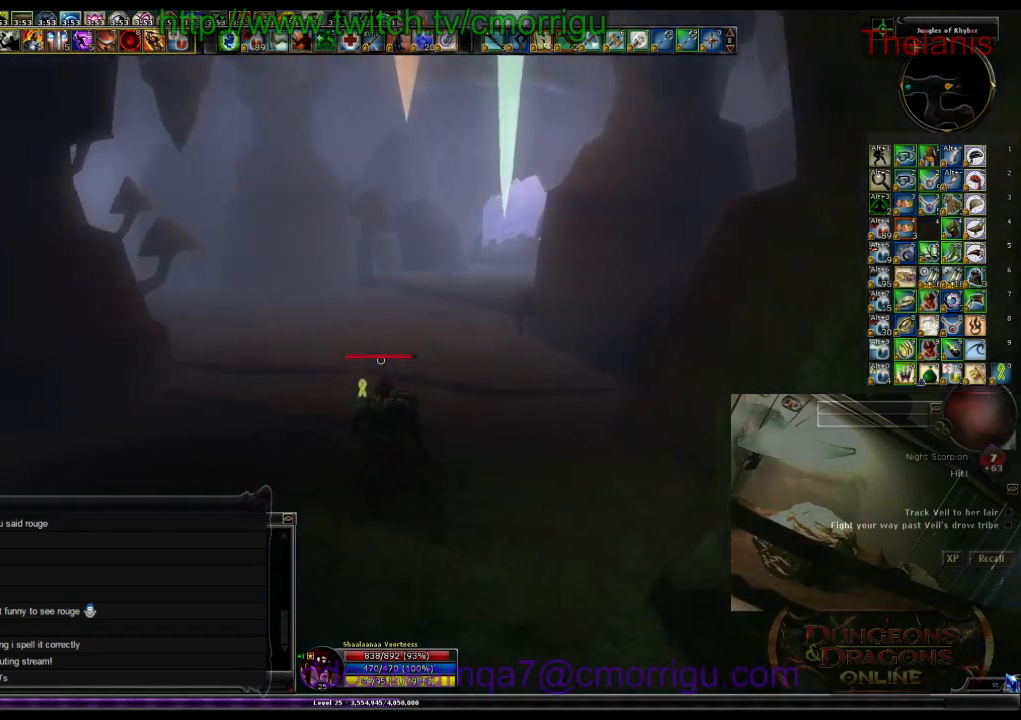
{"keys": ["w"], "events": []}
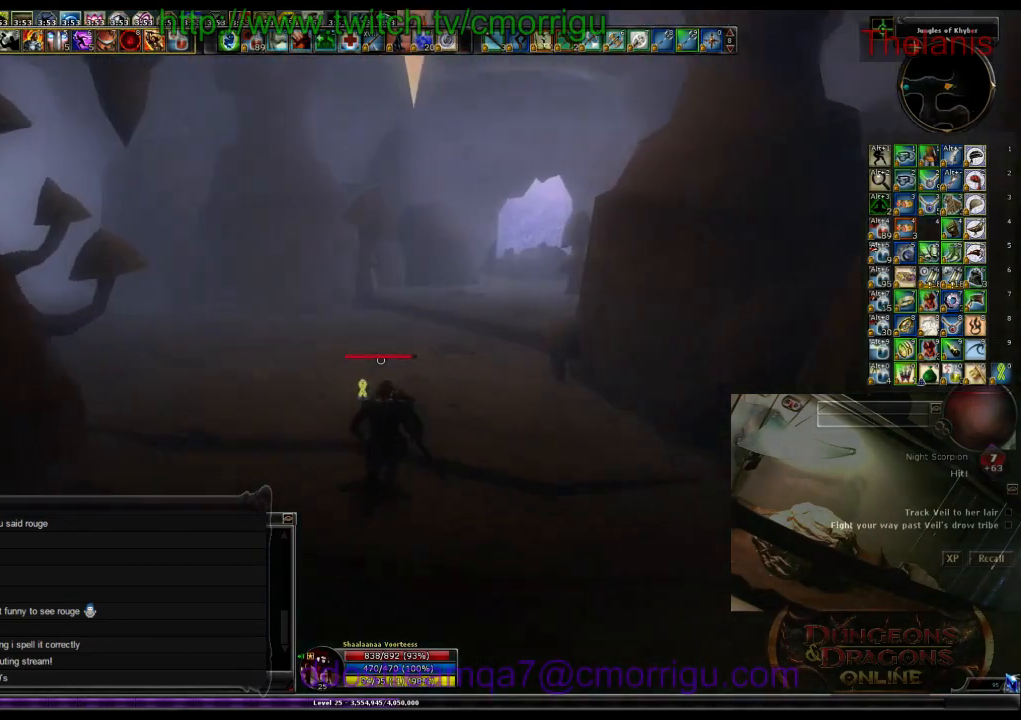
{"keys": ["w"], "events": []}
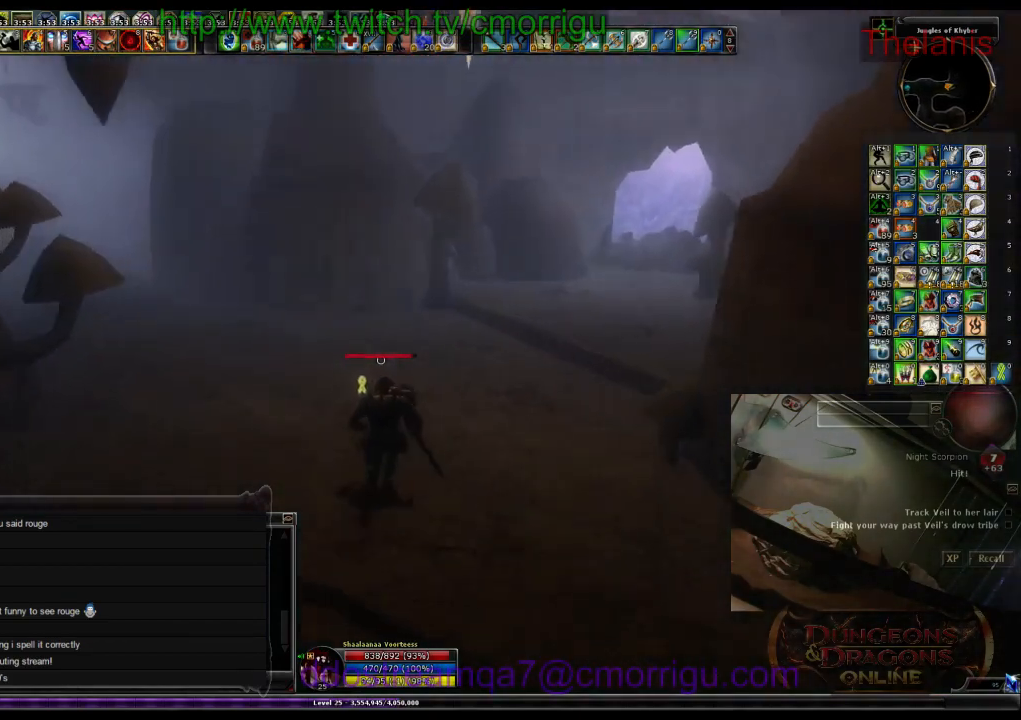
{"keys": ["w"], "events": []}
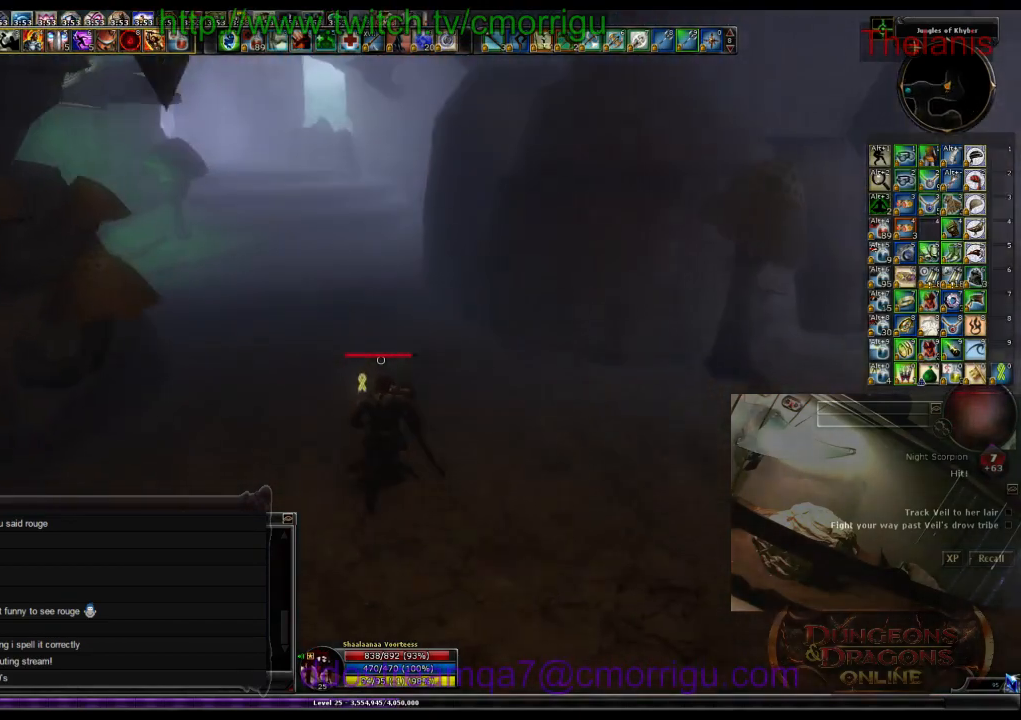
{"keys": ["w"], "events": []}
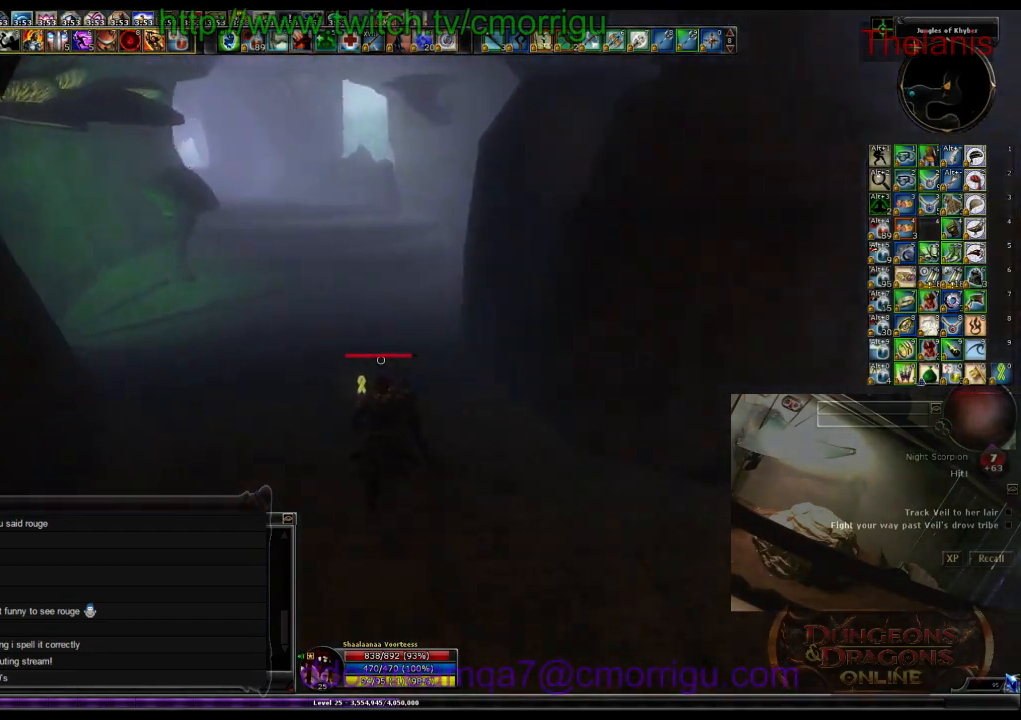
{"keys": ["w"], "events": []}
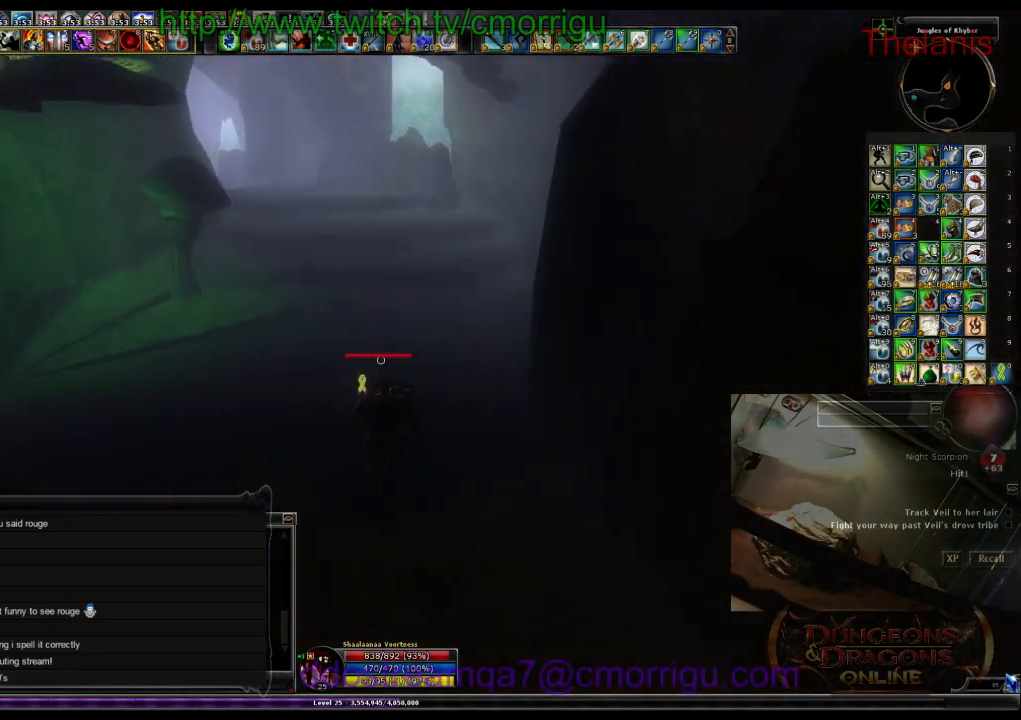
{"keys": ["w"], "events": []}
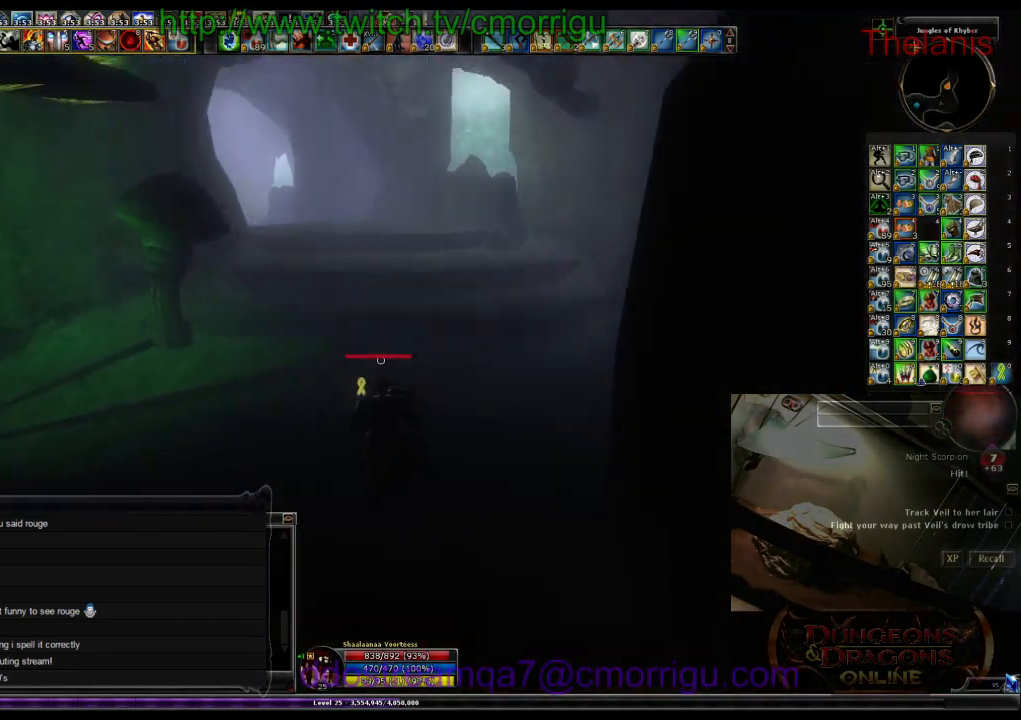
{"keys": ["space", "w"], "events": [[466, "space", "down"]]}
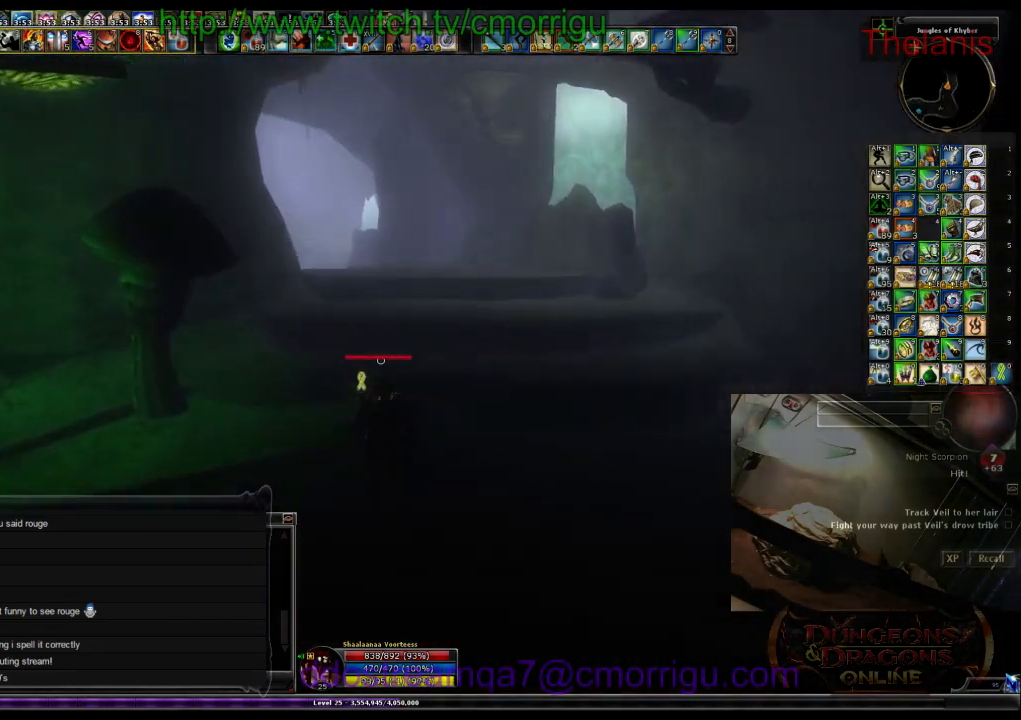
{"keys": ["w"], "events": [[166, "space", "up"]]}
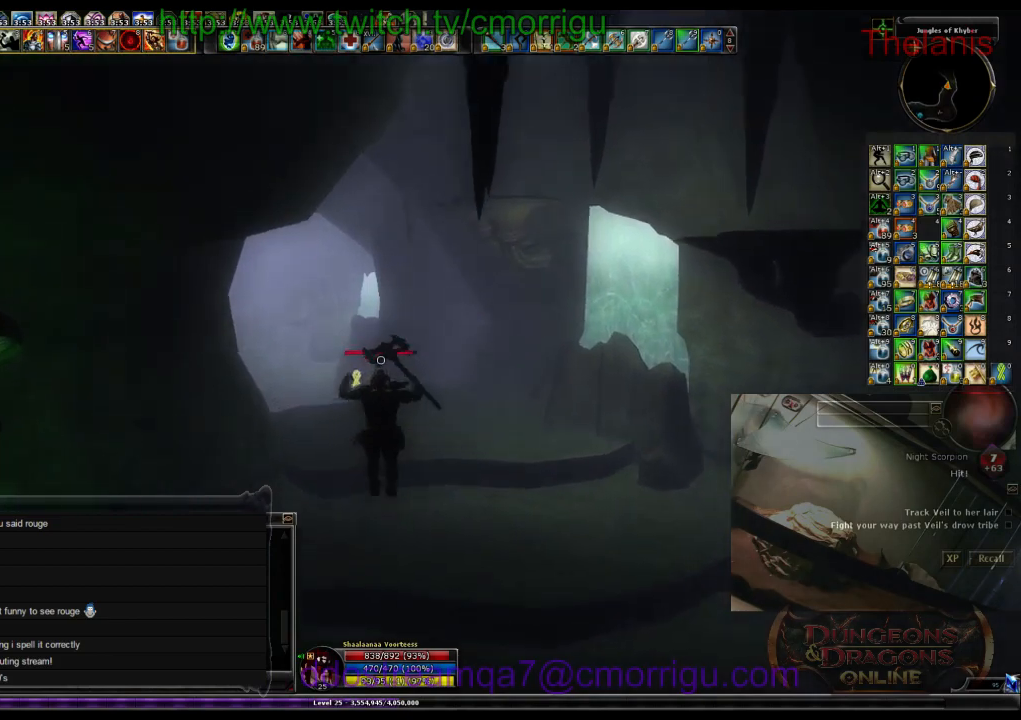
{"keys": ["w"], "events": []}
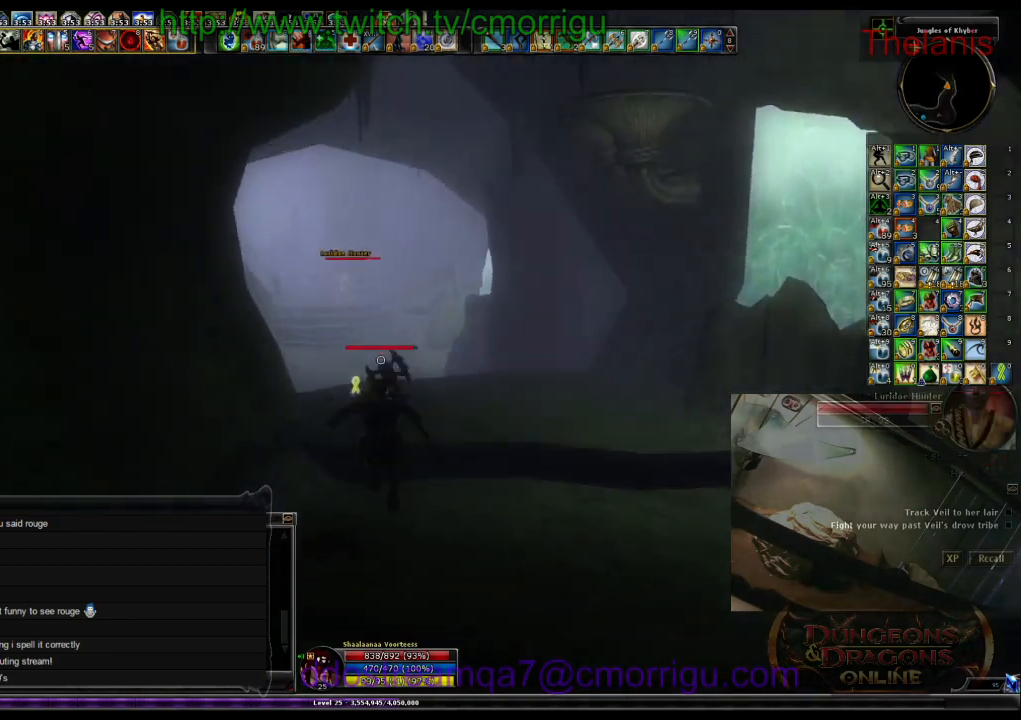
{"keys": ["w"], "events": []}
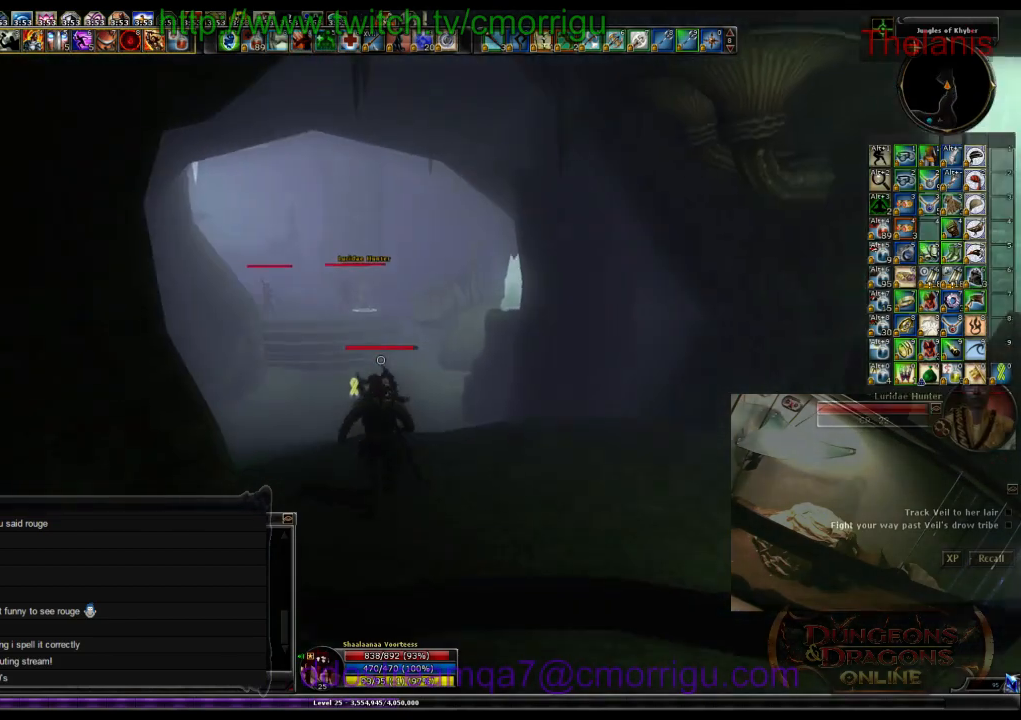
{"keys": ["w"], "events": []}
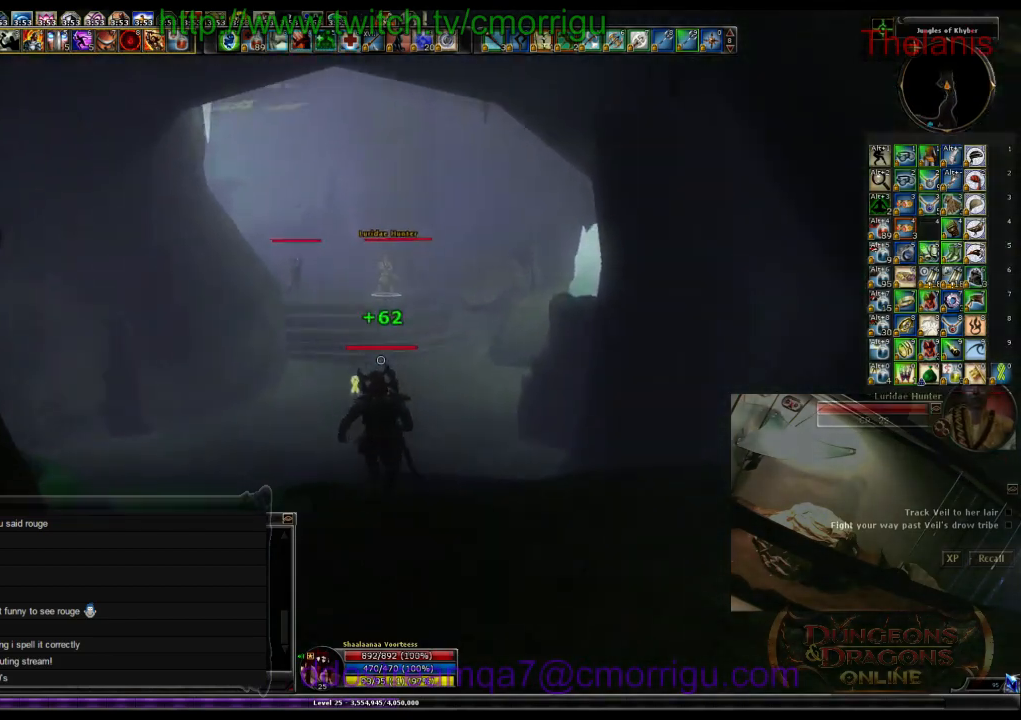
{"keys": ["w"], "events": []}
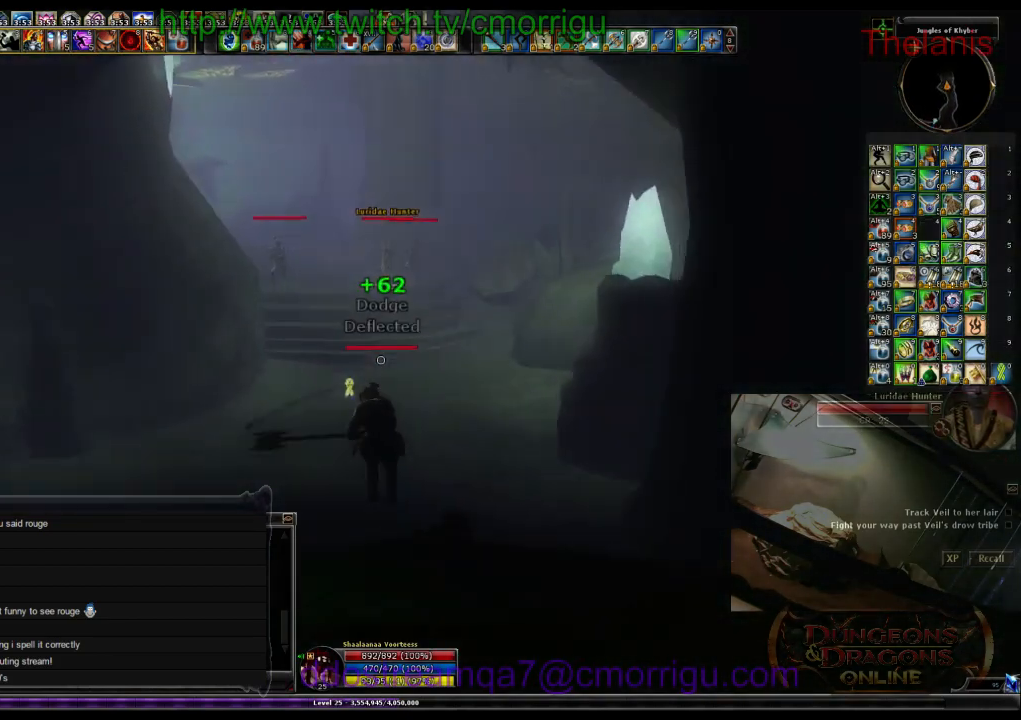
{"keys": ["w"], "events": []}
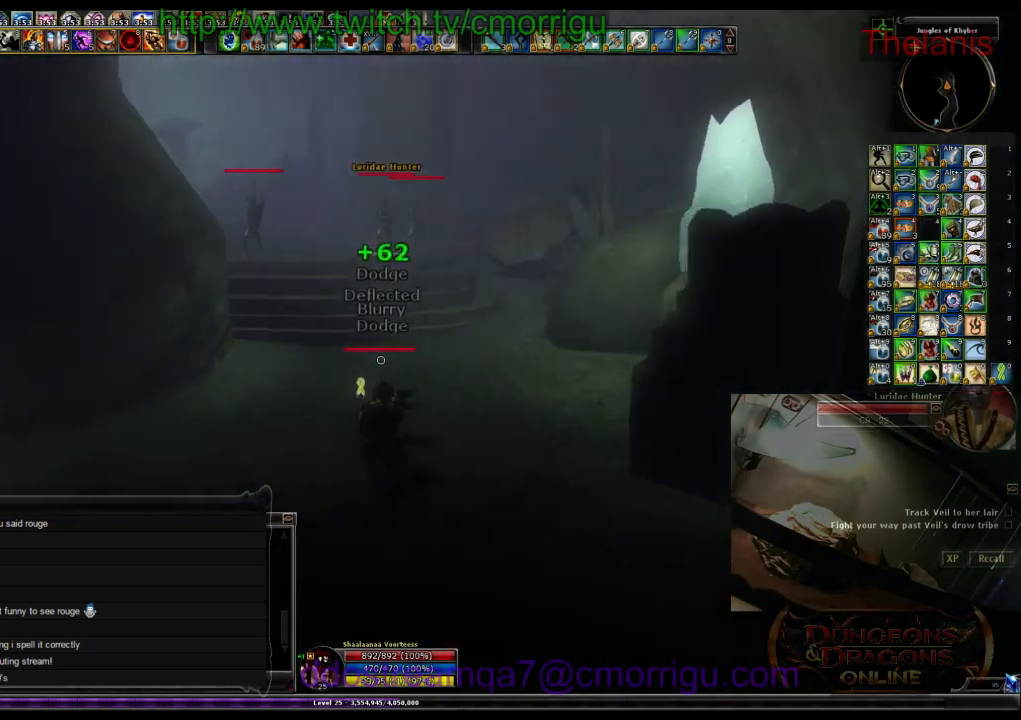
{"keys": ["w"], "events": []}
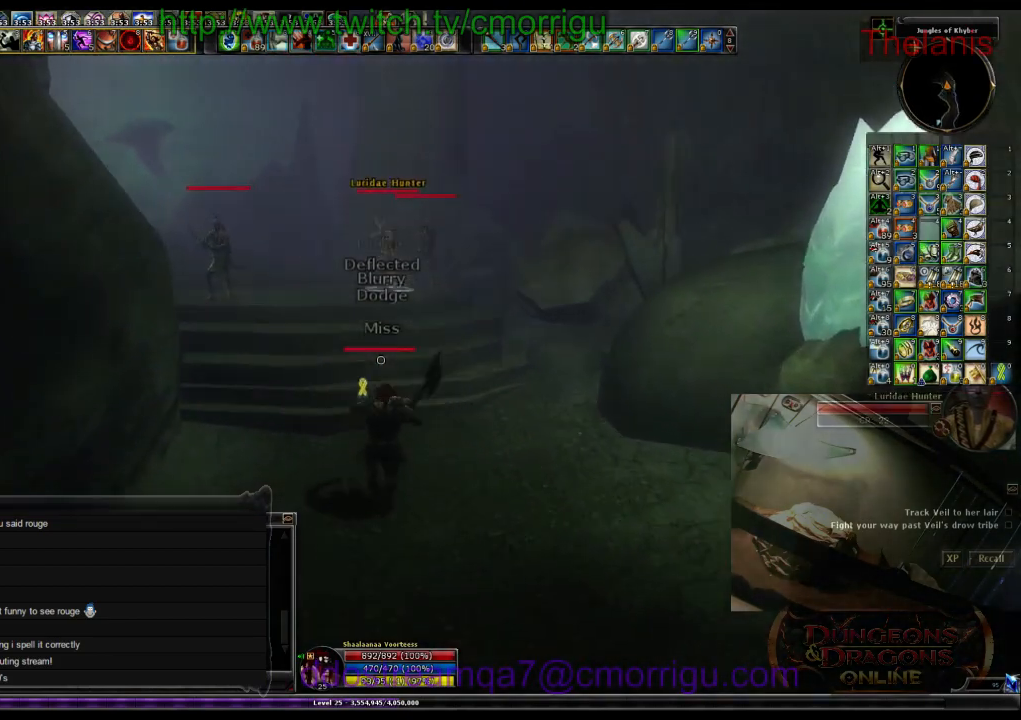
{"keys": ["w"], "events": []}
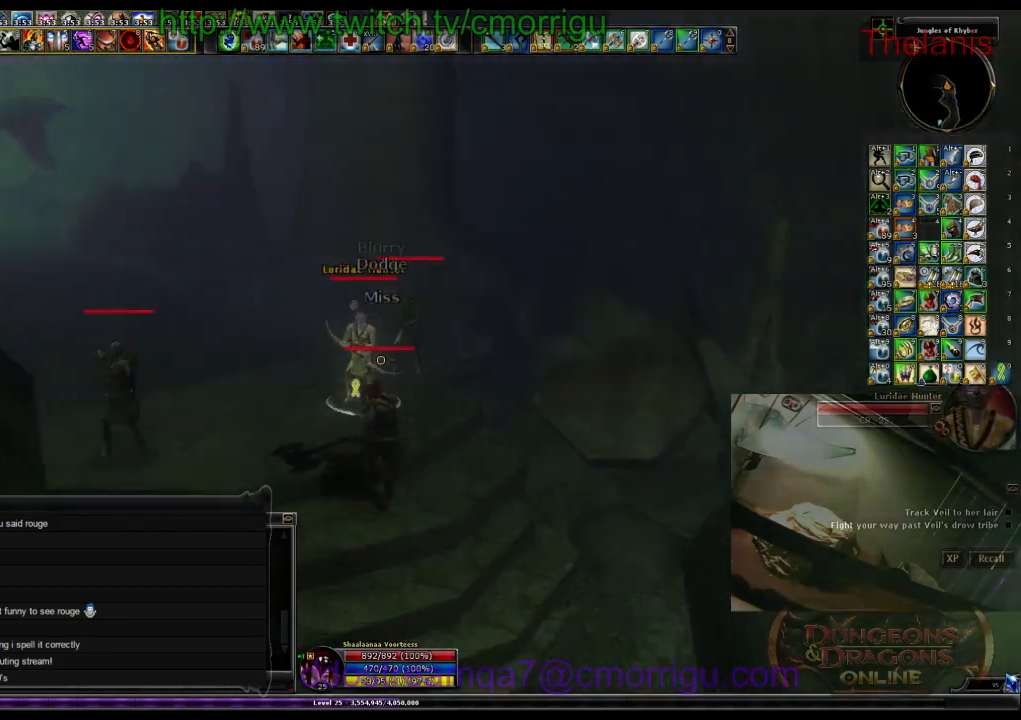
{"keys": [], "events": [[66, "w", "up"], [100, "1", "down"], [300, "1", "up"]]}
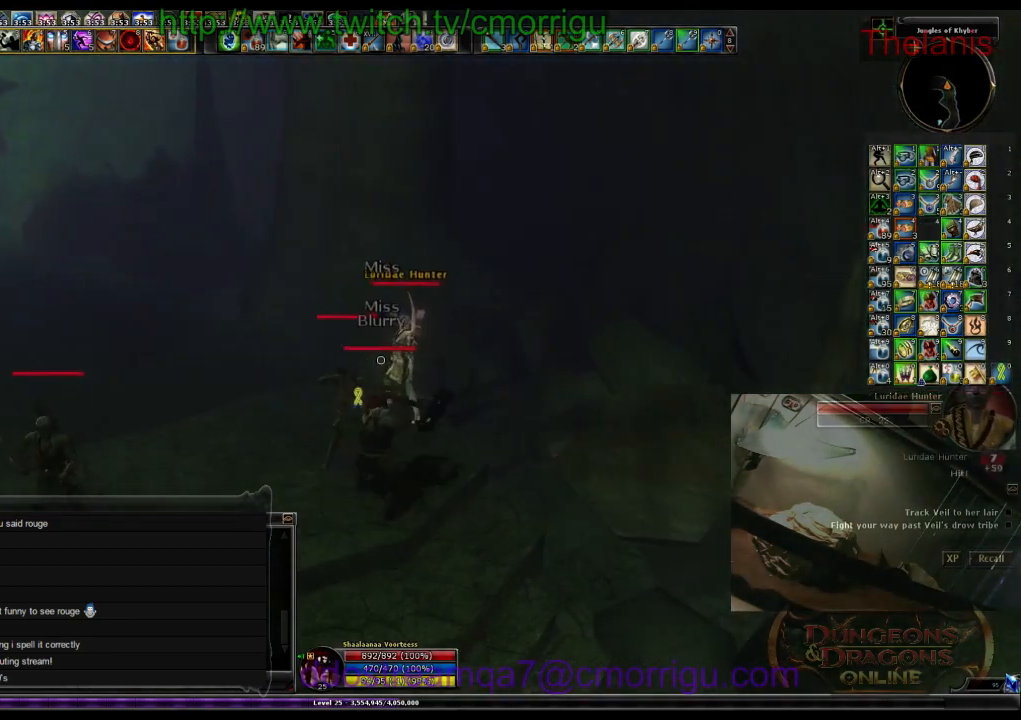
{"keys": [], "events": [[133, "2", "down"], [366, "2", "up"]]}
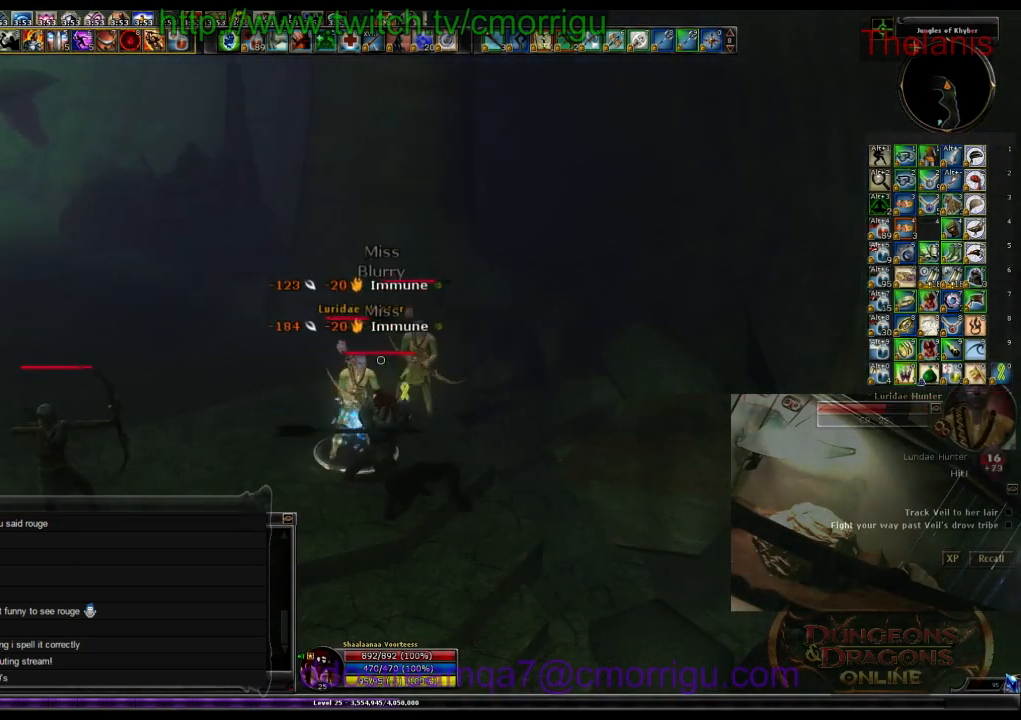
{"keys": [], "events": []}
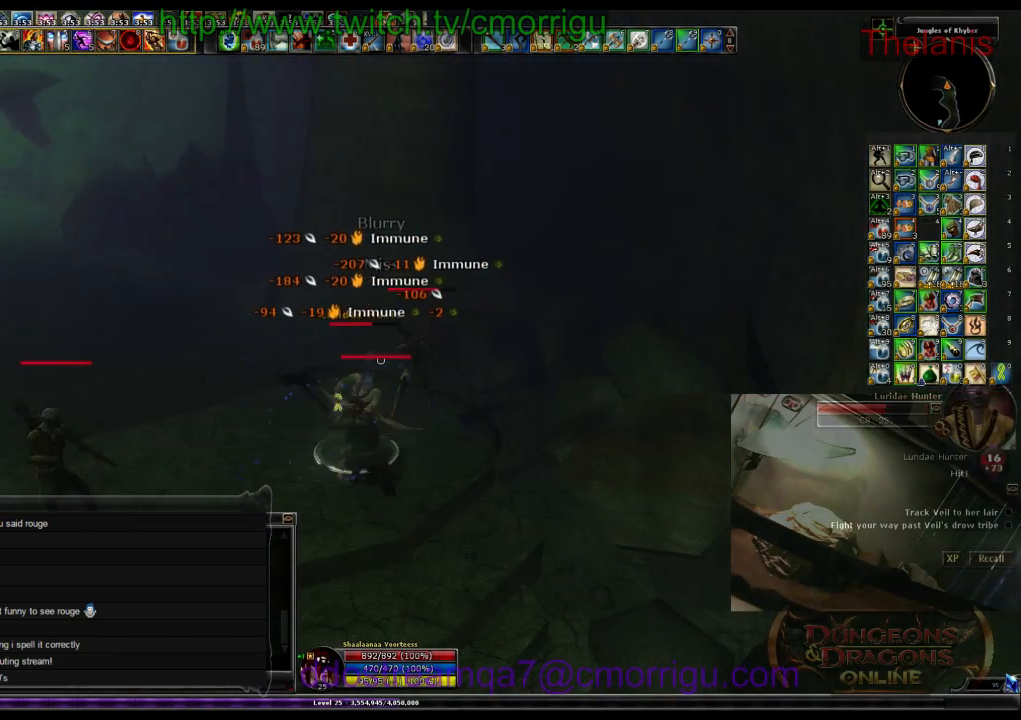
{"keys": [], "events": []}
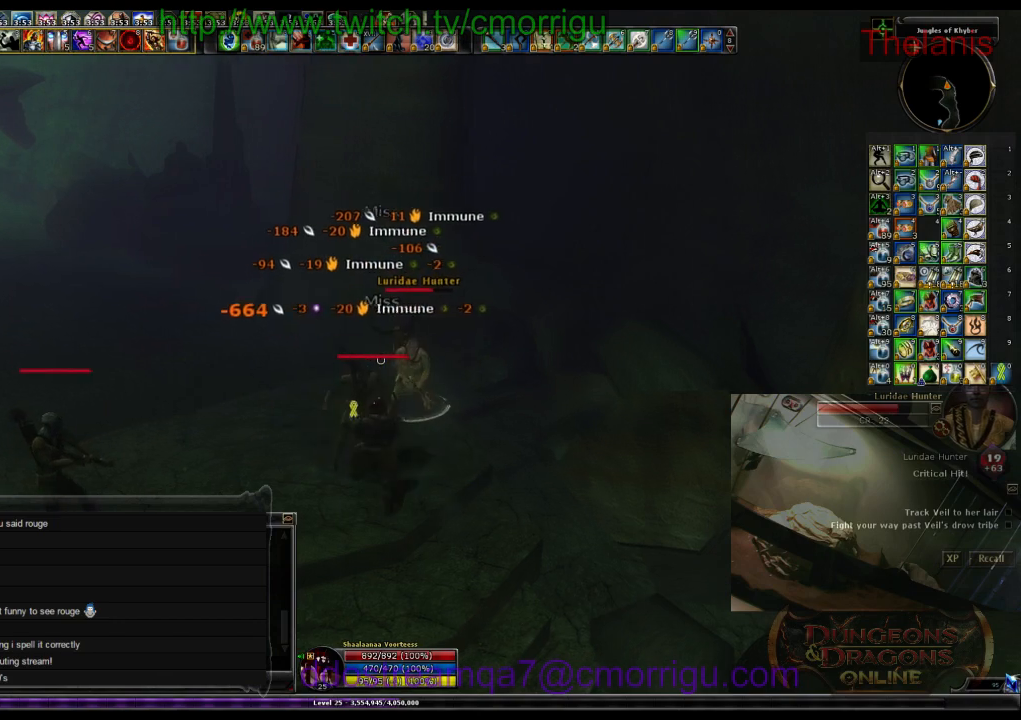
{"keys": [], "events": [[200, "d", "down"], [233, "w", "down"], [333, "d", "up"], [400, "w", "up"]]}
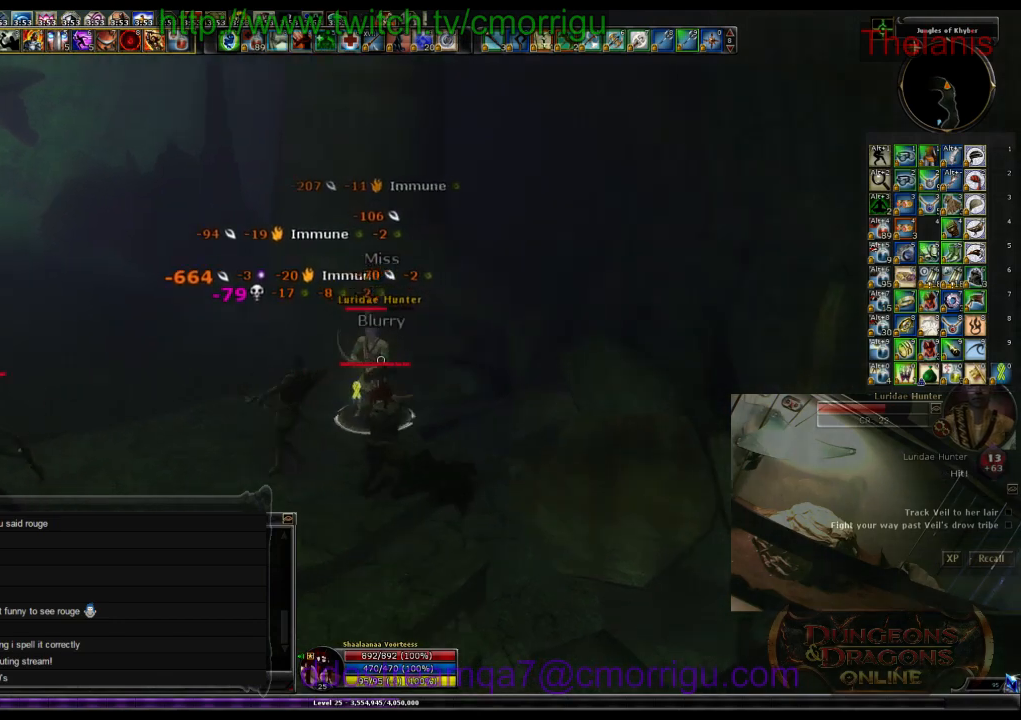
{"keys": [], "events": []}
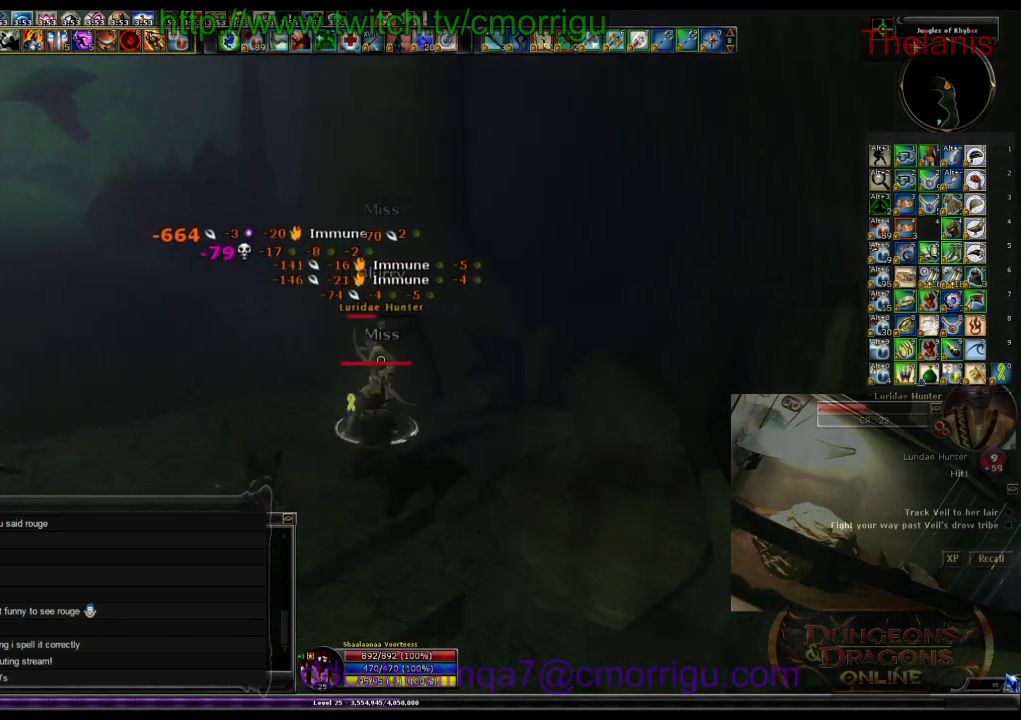
{"keys": [], "events": []}
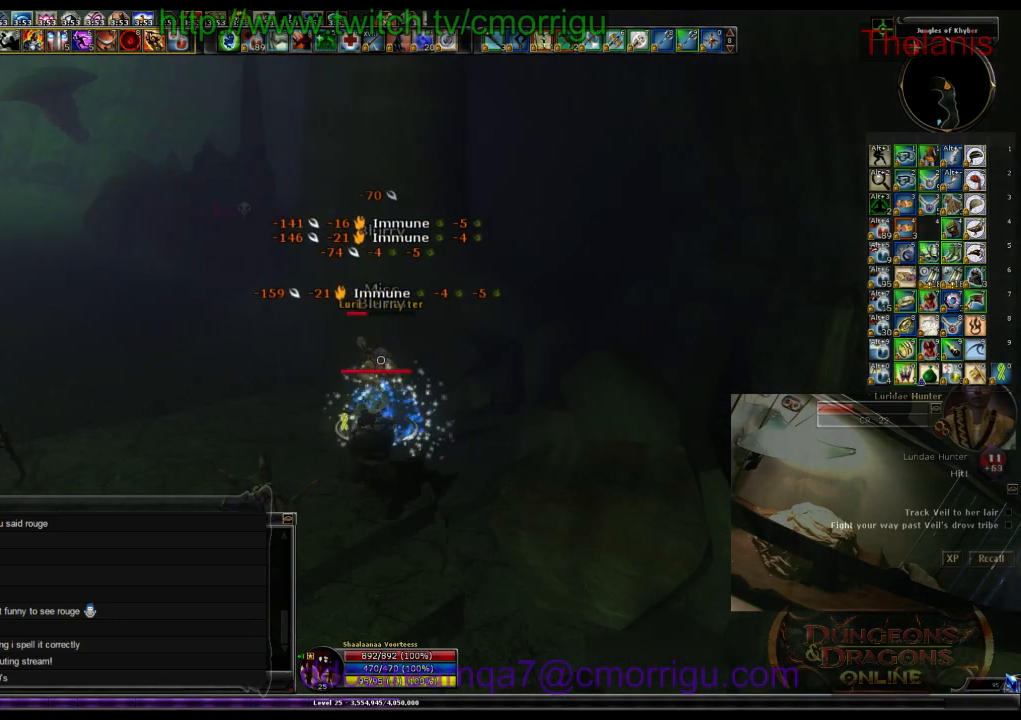
{"keys": [], "events": []}